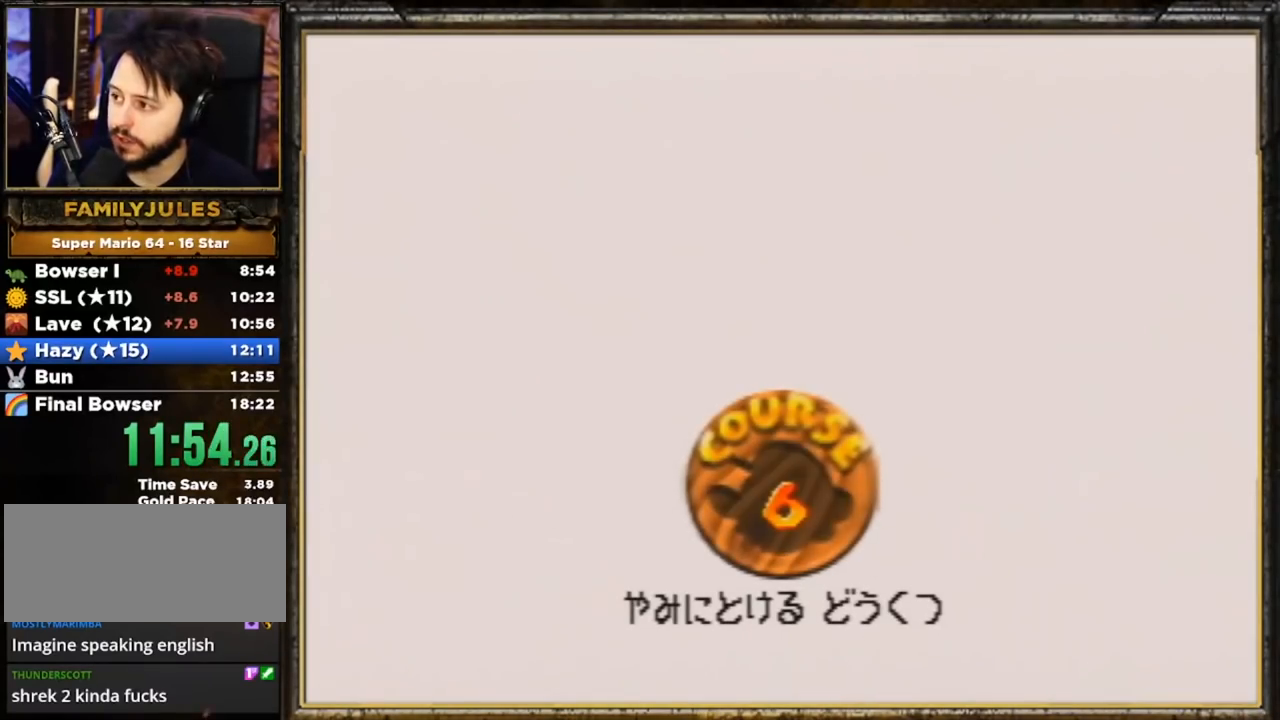
Gameplay with a controller (Nintendo layout); each line is a JSON object with the inputs held at the frame after it. "events" lists button and stick changes between this image and that frame as [ms after this image, input, new state], when the widget could be followed in between. Not read: L3 R3.
{"buttons": [], "left_stick": "center", "events": [[401, "A", "down"], [467, "A", "up"]]}
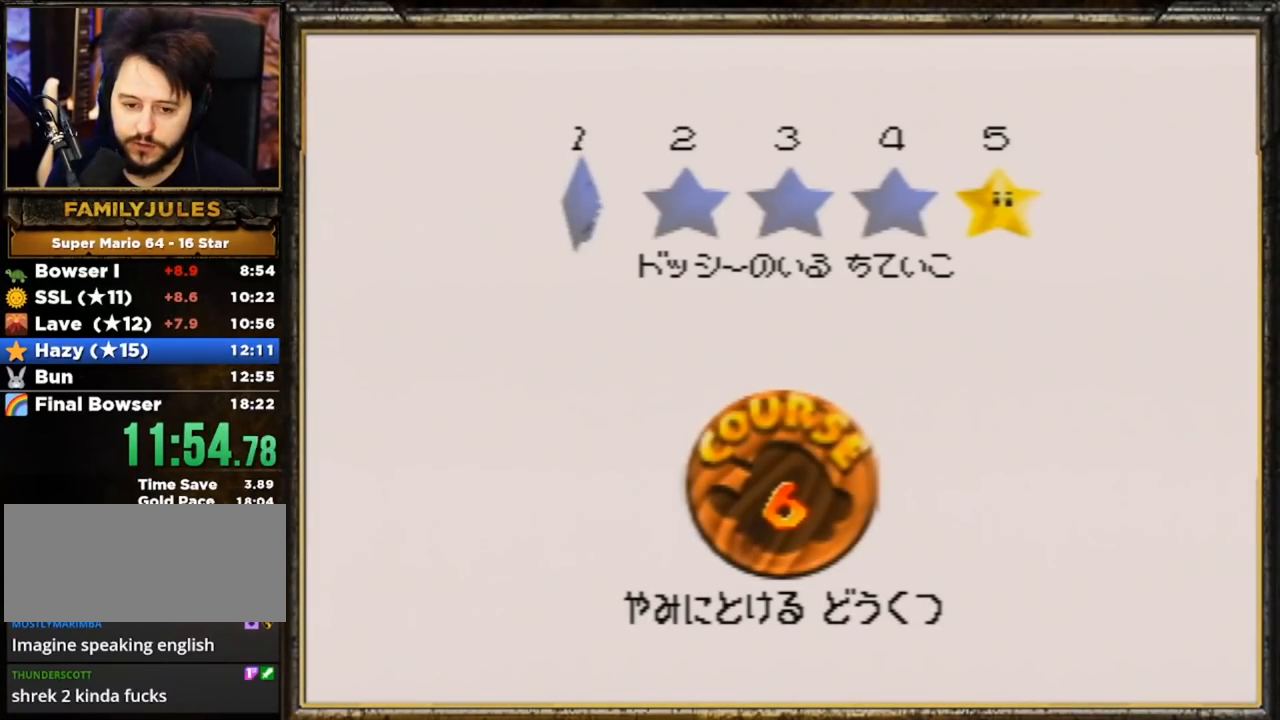
{"buttons": [], "left_stick": "center", "events": [[33, "A", "down"], [167, "A", "up"], [233, "A", "down"], [300, "A", "up"], [333, "A", "down"], [434, "A", "up"]]}
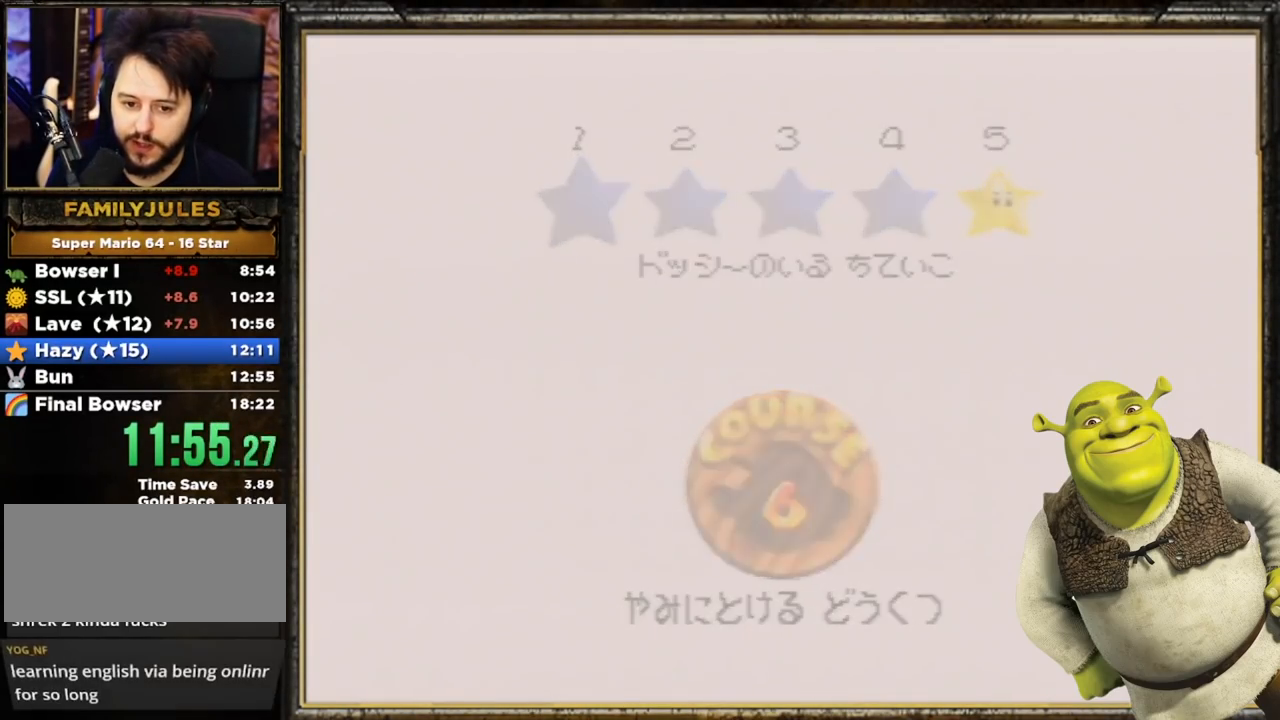
{"buttons": ["A"], "left_stick": "up", "events": [[284, "A", "down"], [284, "left_stick", "up"]]}
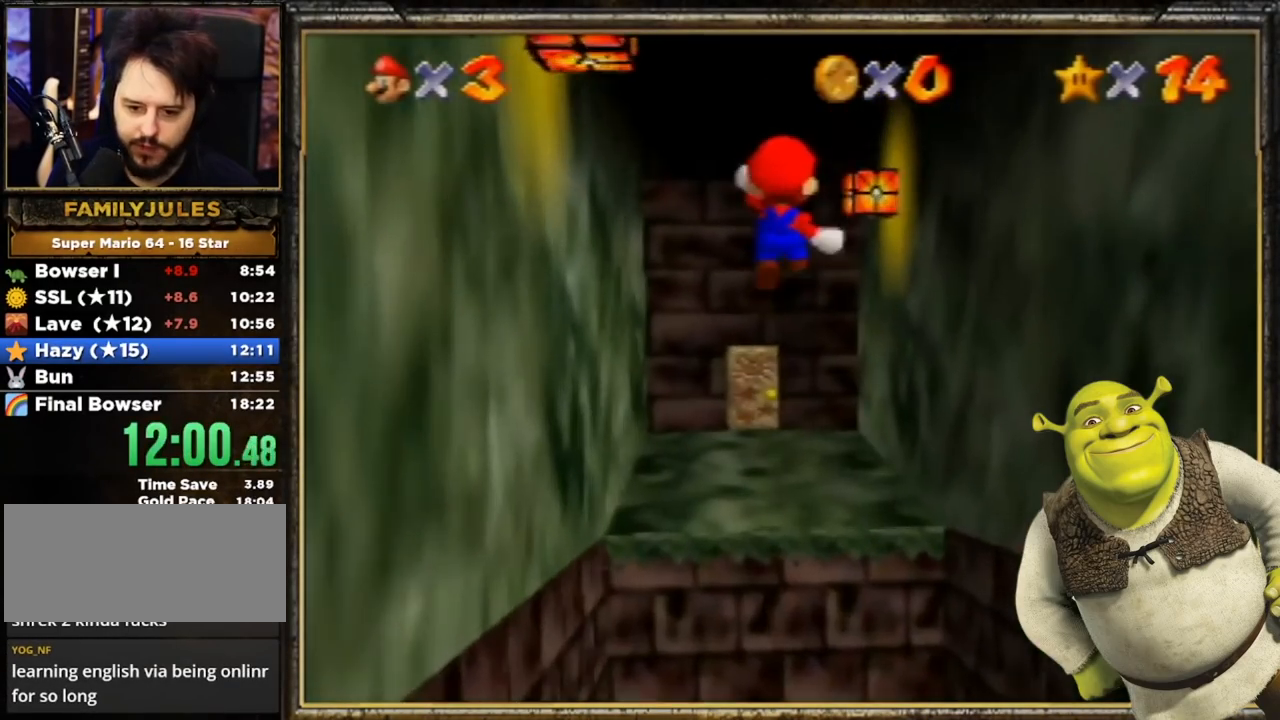
{"buttons": ["A"], "left_stick": "up", "events": []}
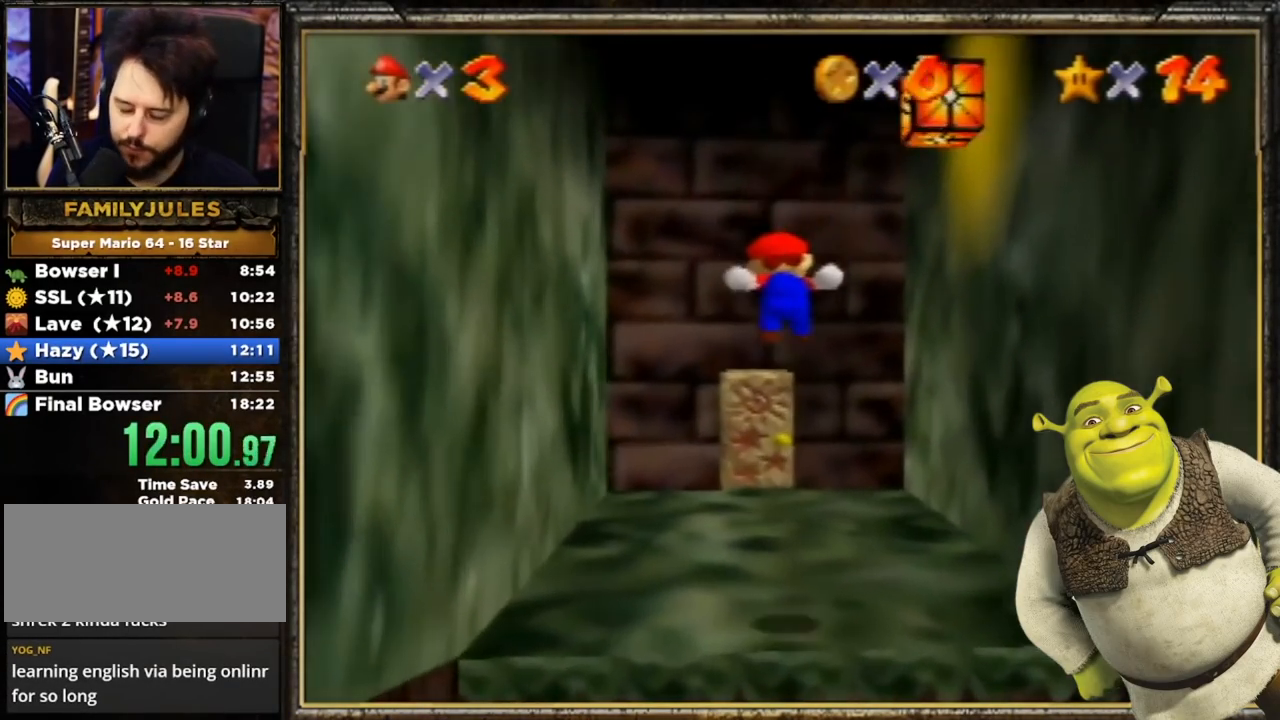
{"buttons": [], "left_stick": "up", "events": [[267, "A", "up"]]}
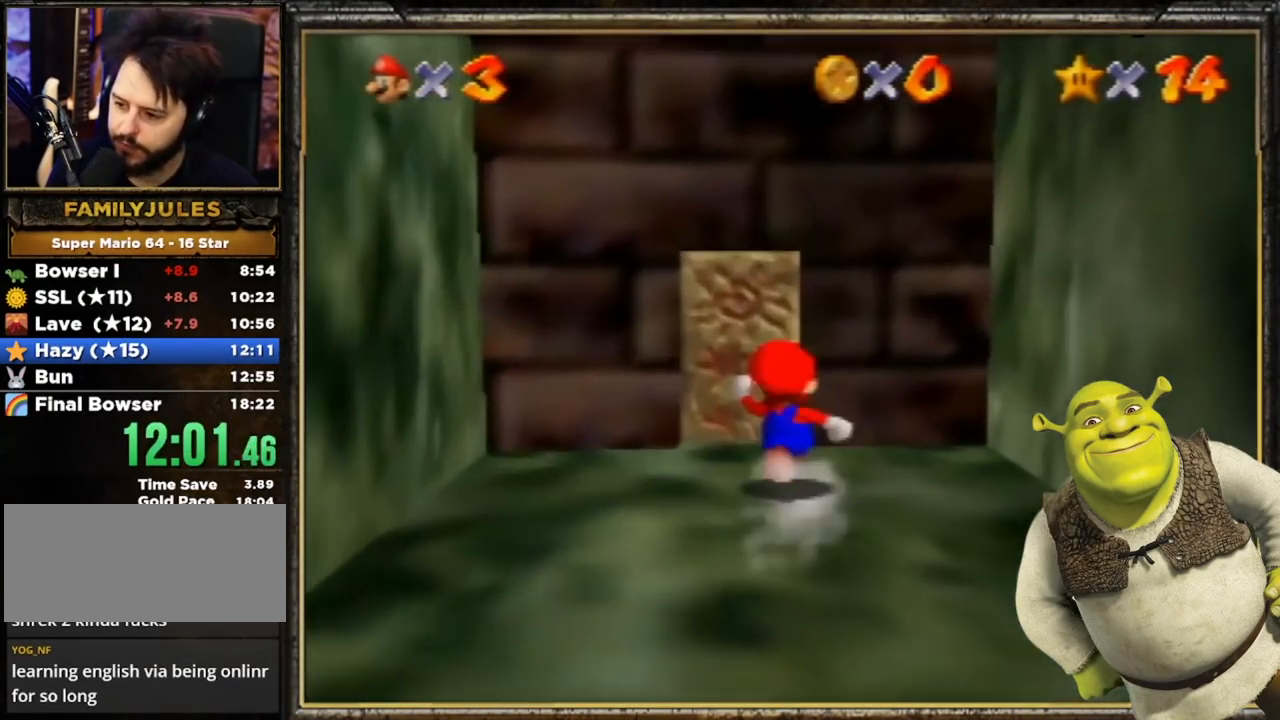
{"buttons": [], "left_stick": "up-right", "events": [[33, "left_stick", "up-right"], [183, "A", "down"], [484, "A", "up"]]}
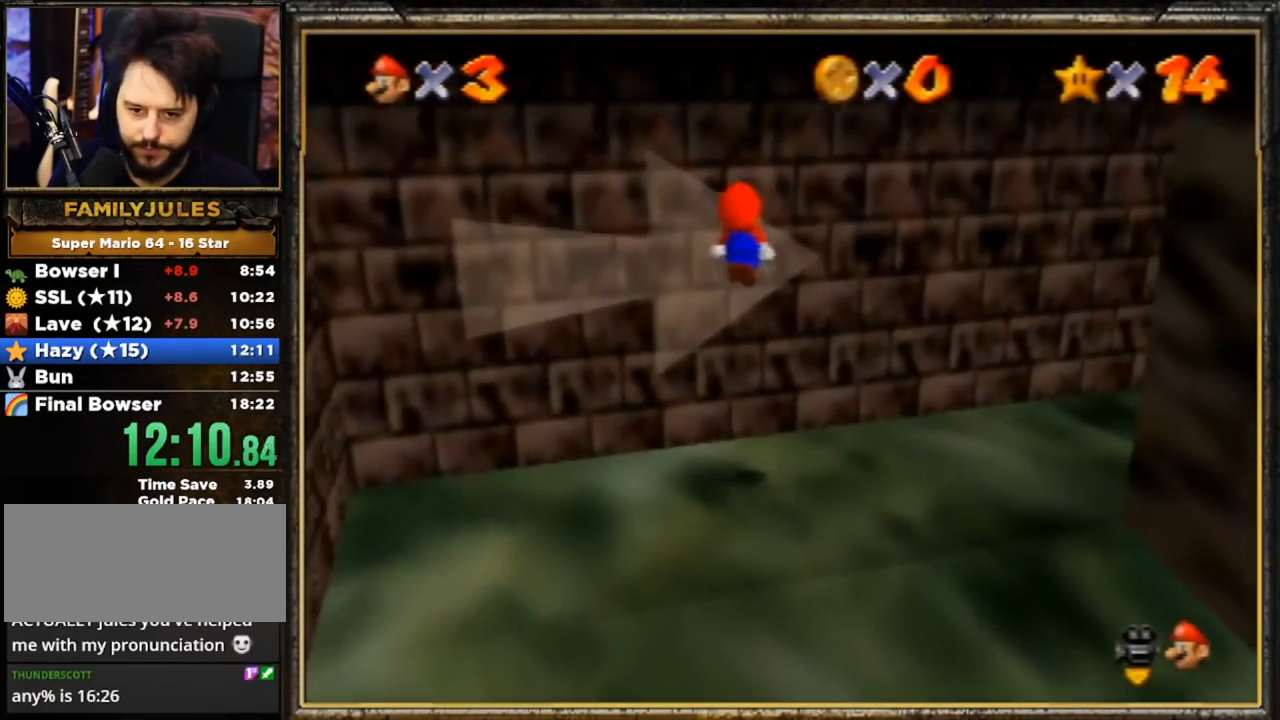
{"buttons": ["A", "B"], "left_stick": "right", "events": [[117, "A", "down"], [150, "B", "down"], [150, "left_stick", "right"]]}
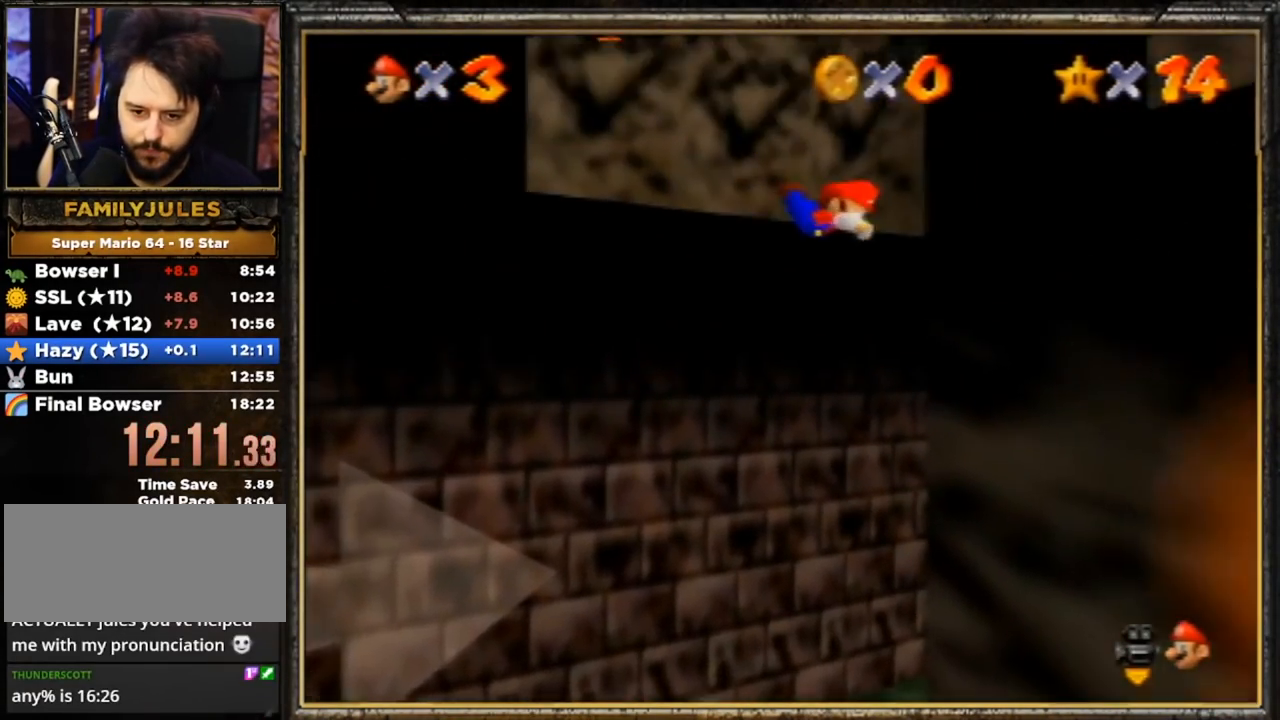
{"buttons": [], "left_stick": "up-right", "events": [[117, "A", "up"], [150, "B", "up"], [150, "left_stick", "up-right"], [250, "A", "down"], [317, "B", "down"], [417, "A", "up"], [484, "B", "up"]]}
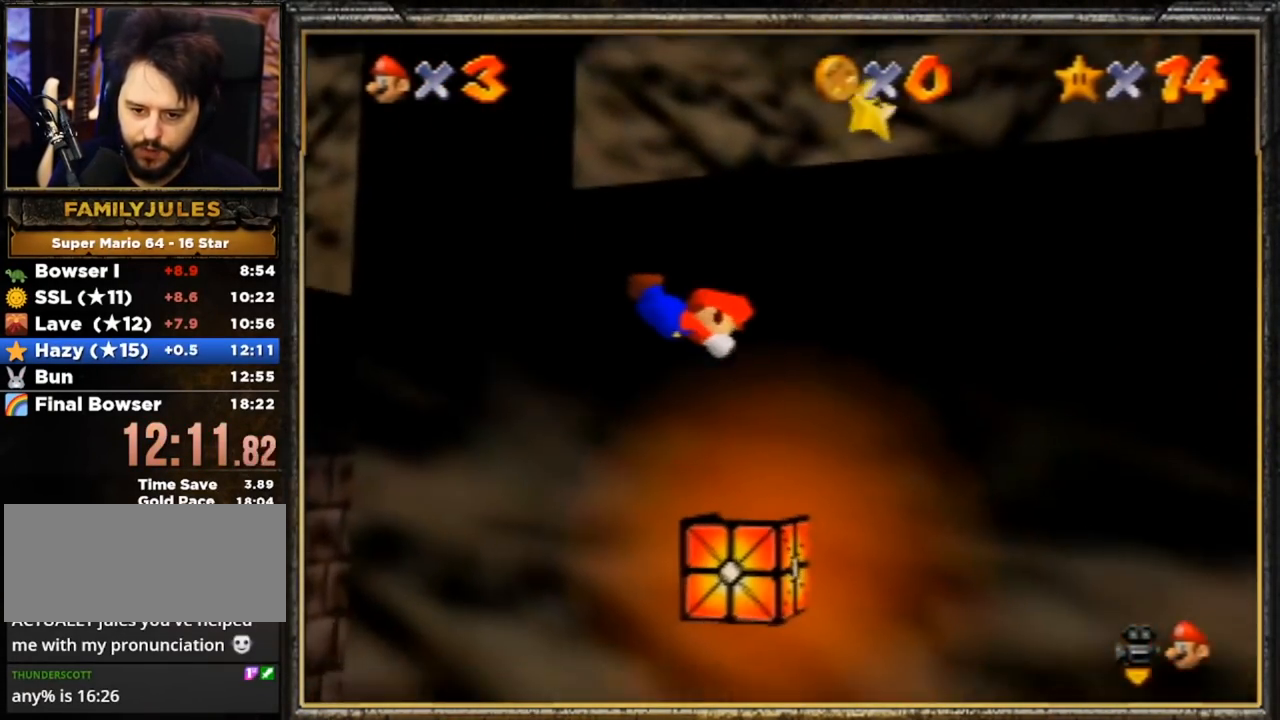
{"buttons": [], "left_stick": "left", "events": [[117, "left_stick", "up-left"], [251, "left_stick", "left"]]}
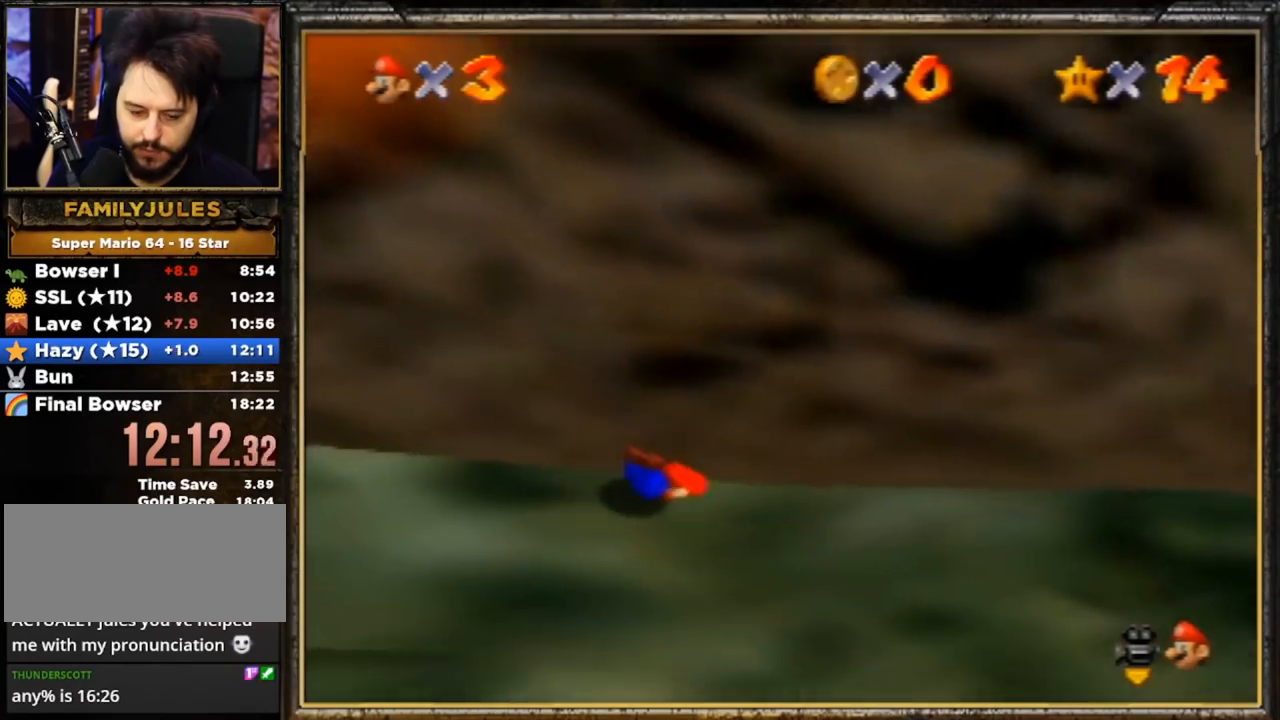
{"buttons": [], "left_stick": "left", "events": [[34, "A", "down"], [167, "B", "down"], [200, "A", "up"], [334, "B", "up"]]}
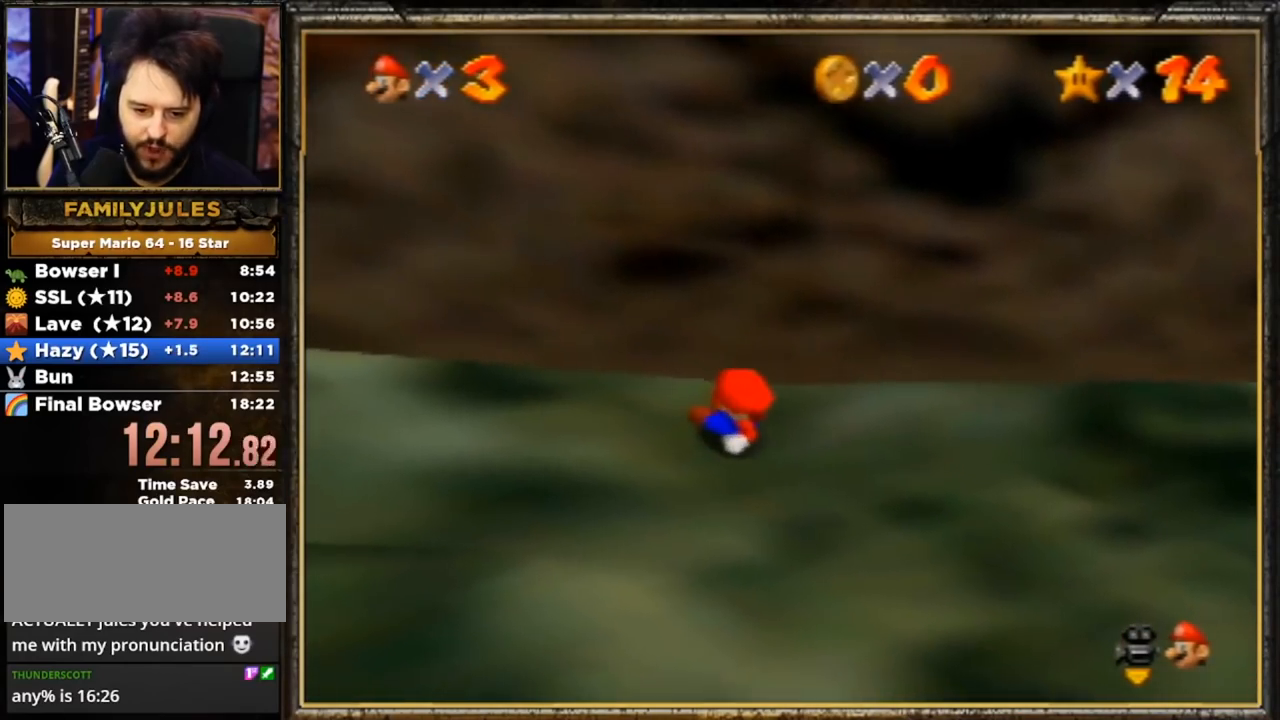
{"buttons": [], "left_stick": "left", "events": []}
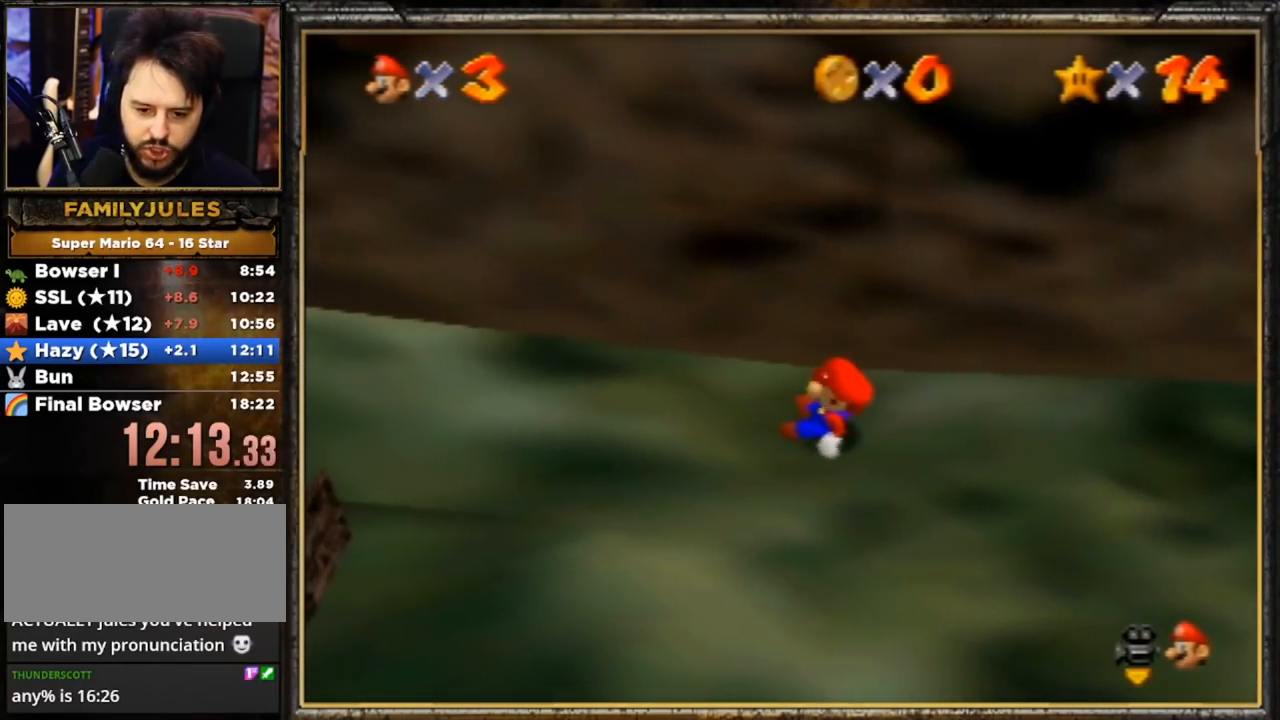
{"buttons": [], "left_stick": "left", "events": []}
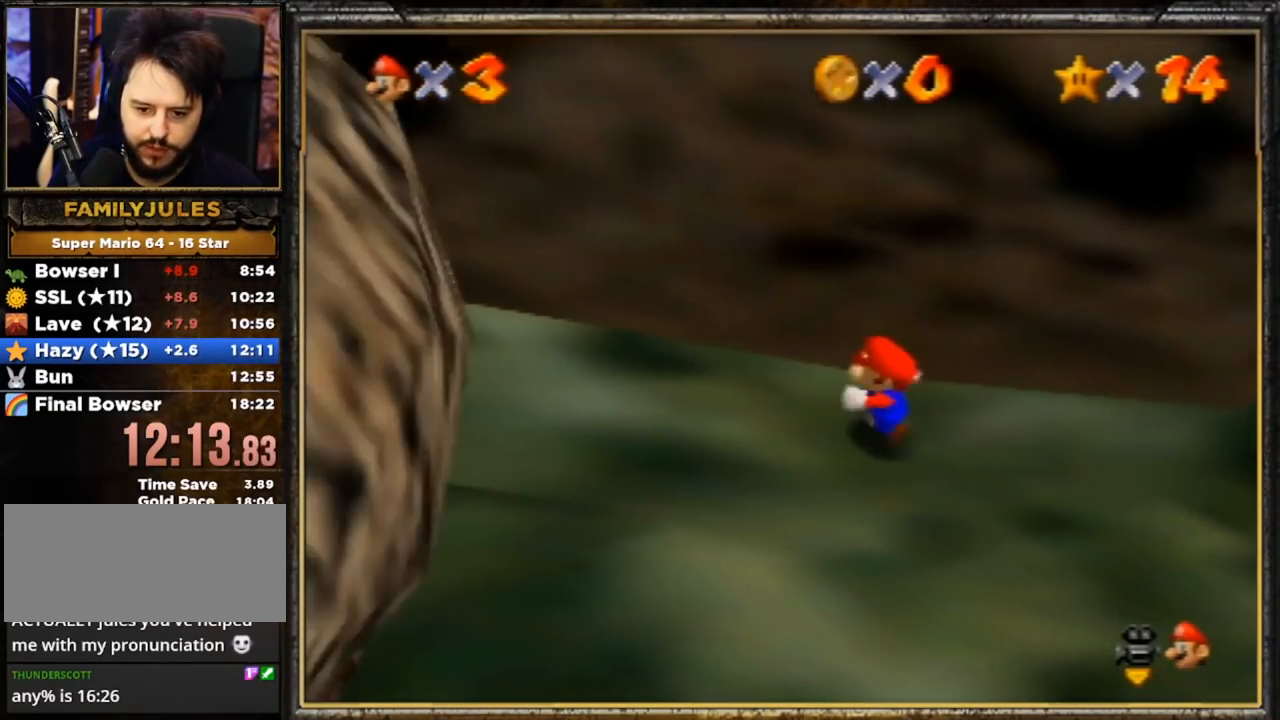
{"buttons": [], "left_stick": "left"}
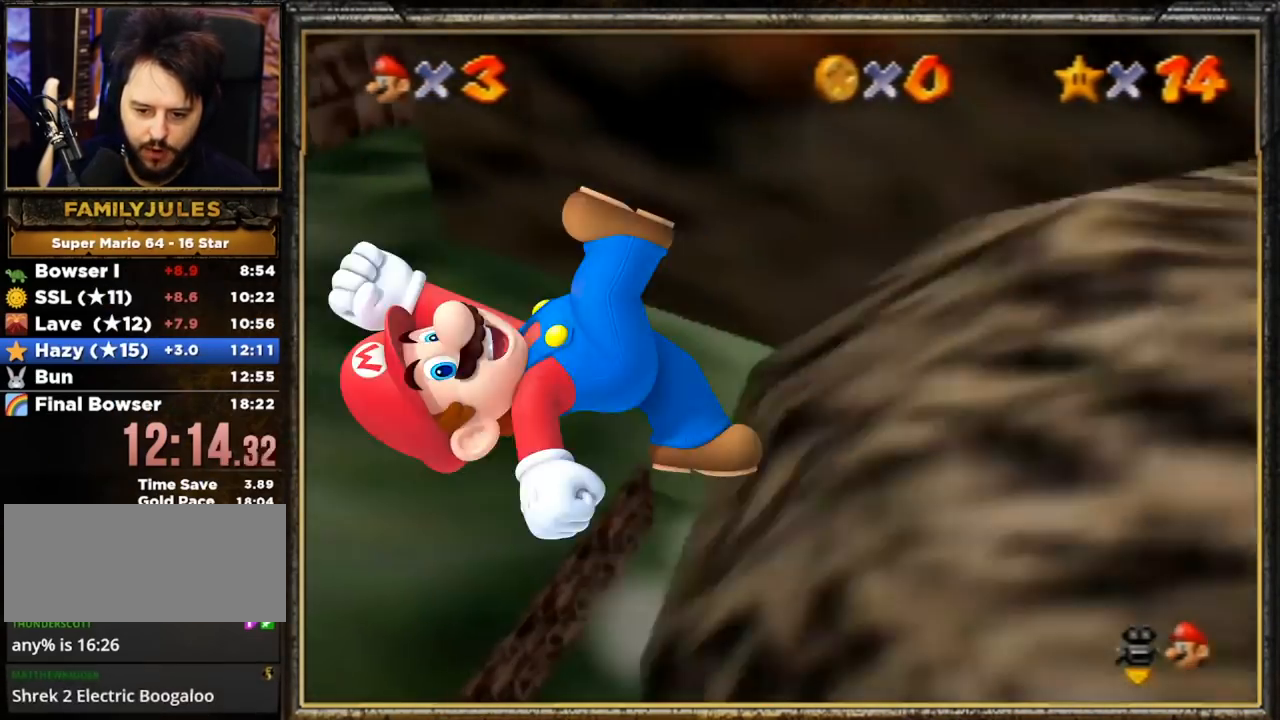
{"buttons": [], "left_stick": "down", "events": [[501, "left_stick", "down"]]}
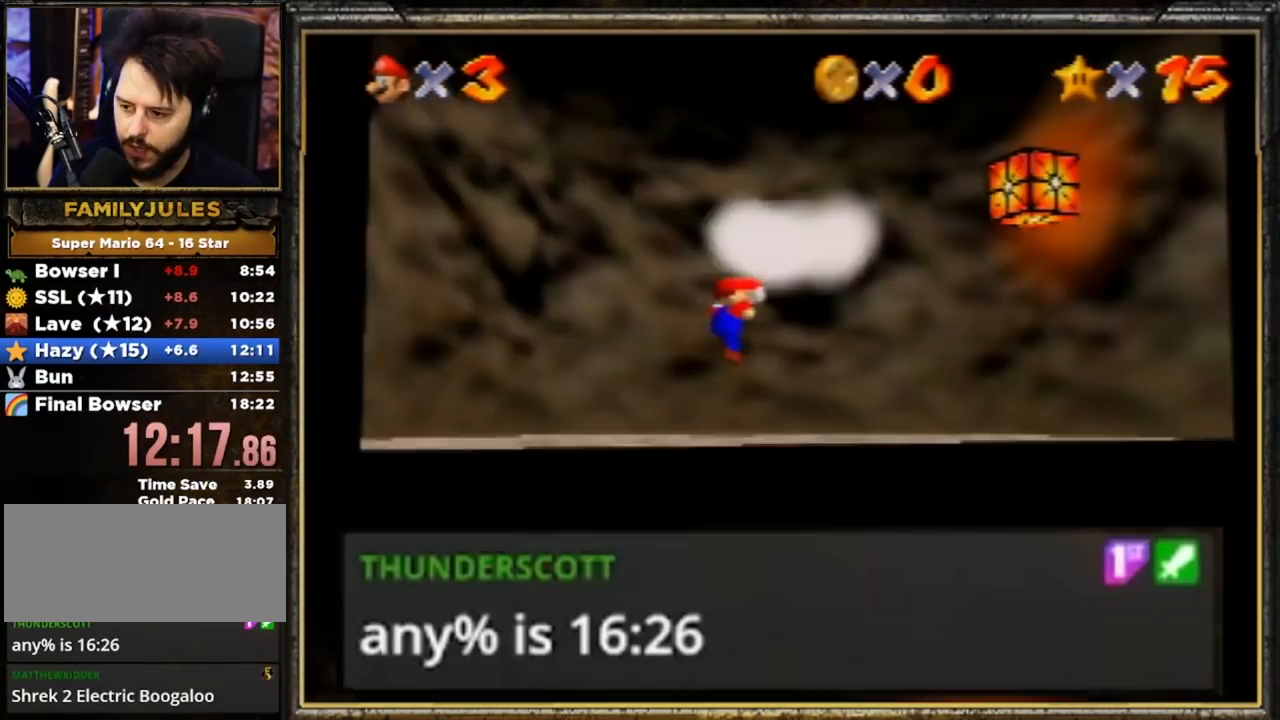
{"buttons": [], "left_stick": "center", "events": [[66, "left_stick", "down-left"], [267, "left_stick", "center"]]}
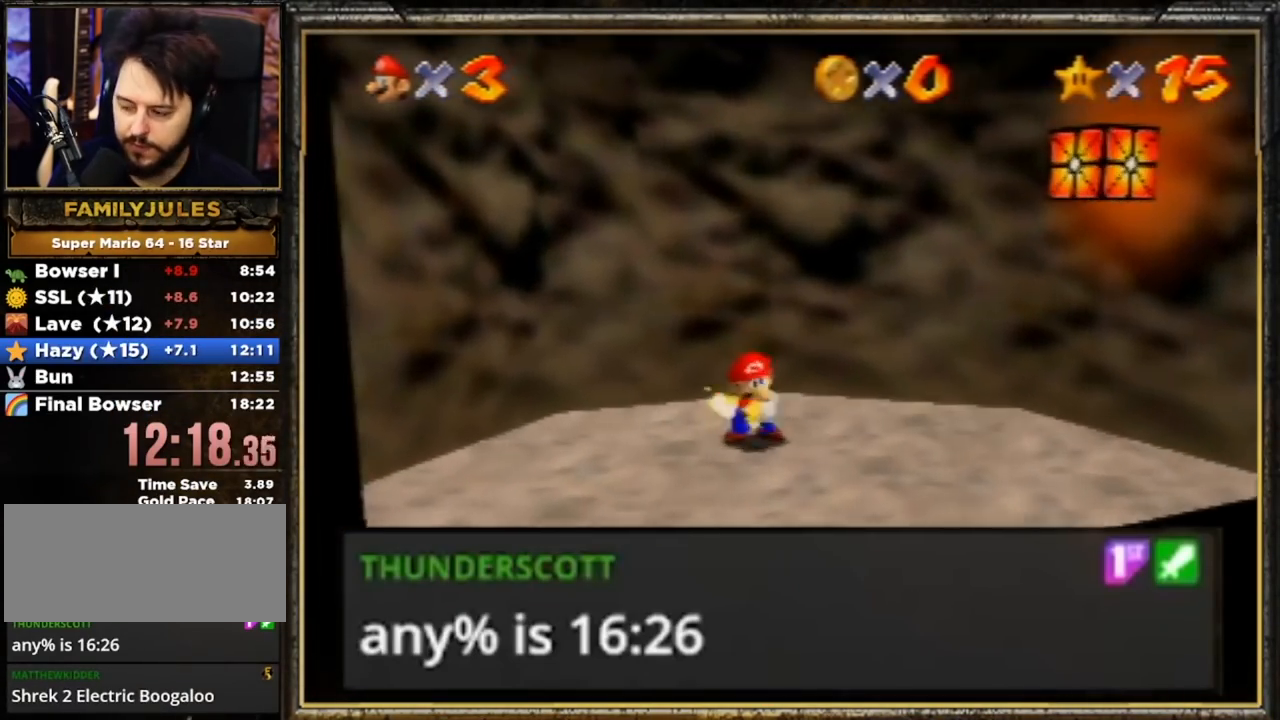
{"buttons": [], "left_stick": "center", "events": []}
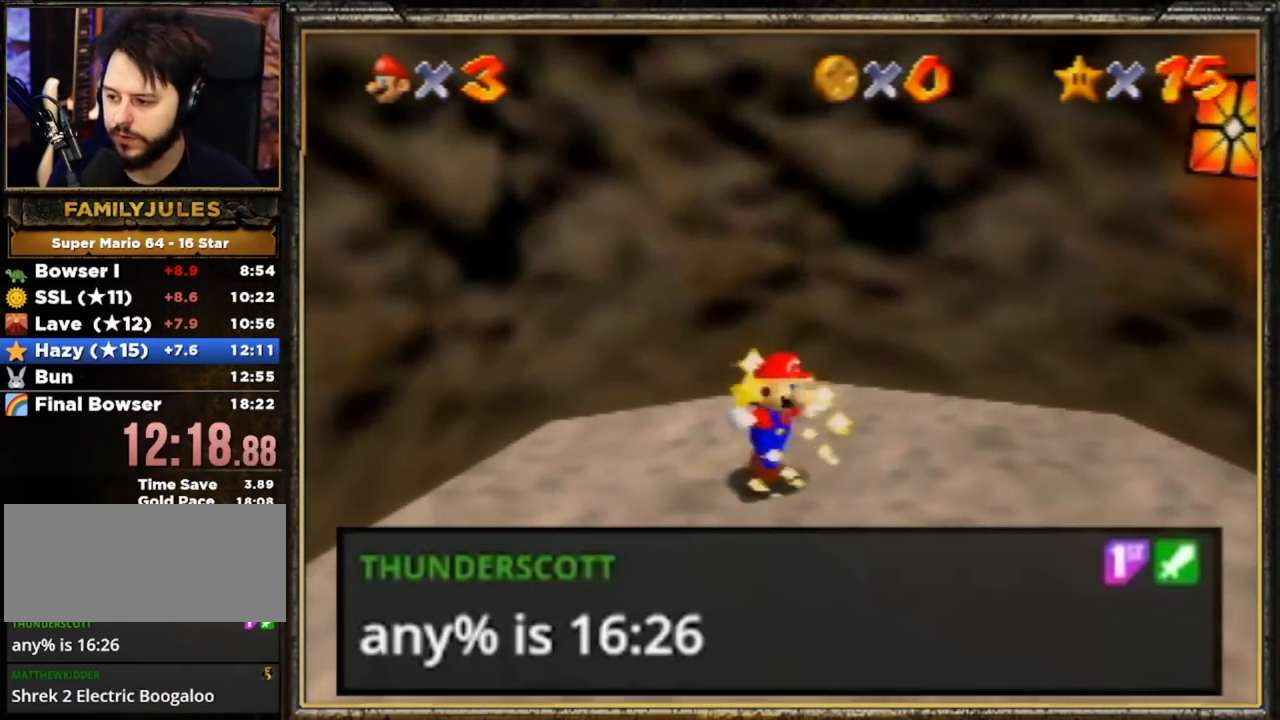
{"buttons": [], "left_stick": "center", "events": []}
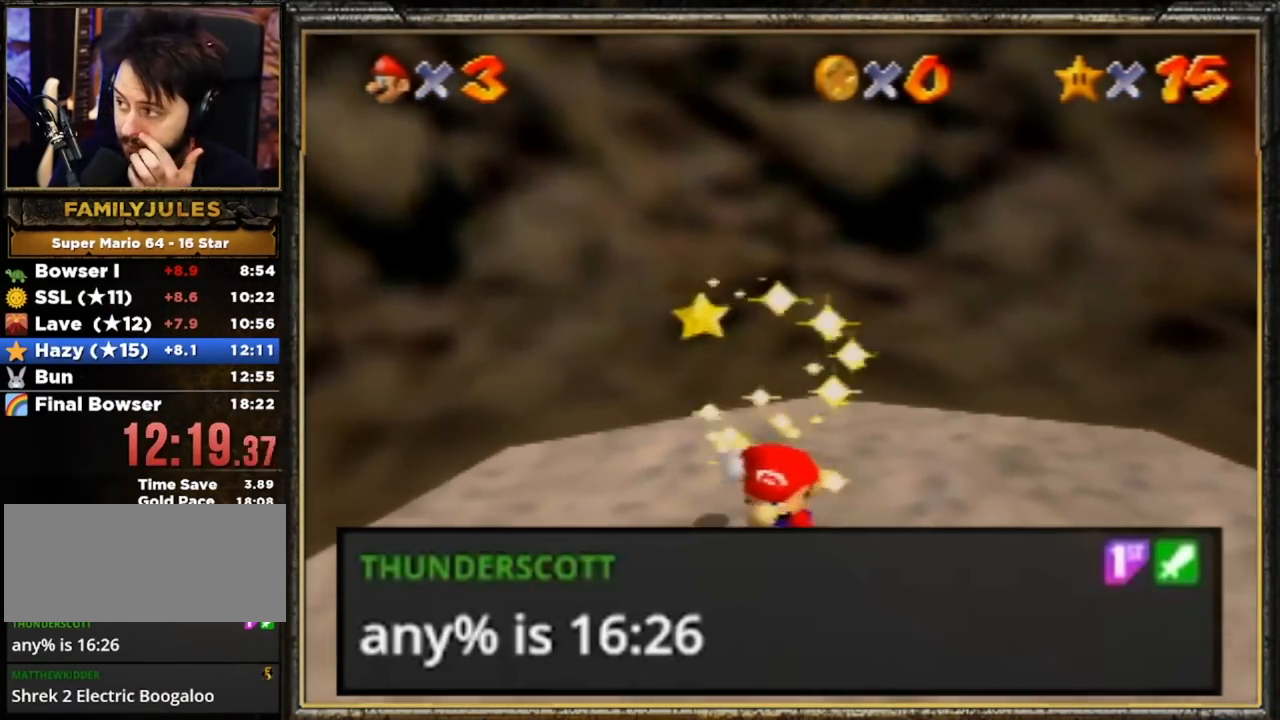
{"buttons": [], "left_stick": "center", "events": []}
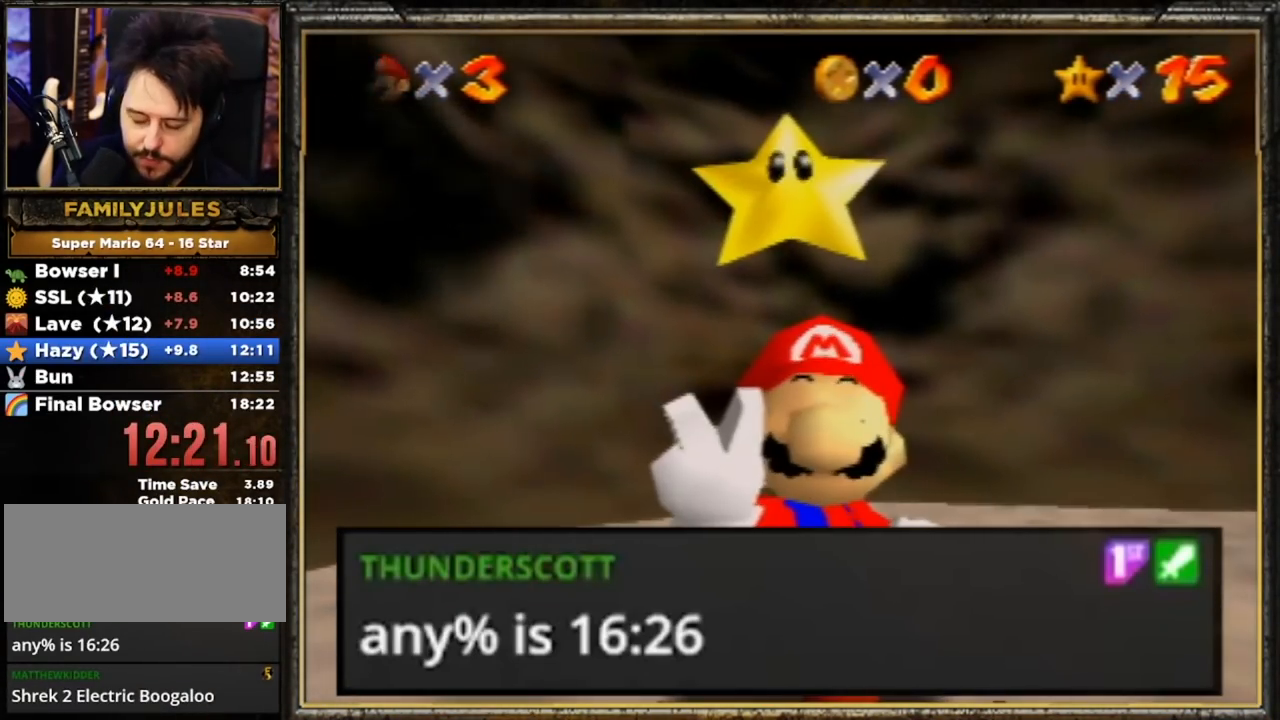
{"buttons": [], "left_stick": "center", "events": []}
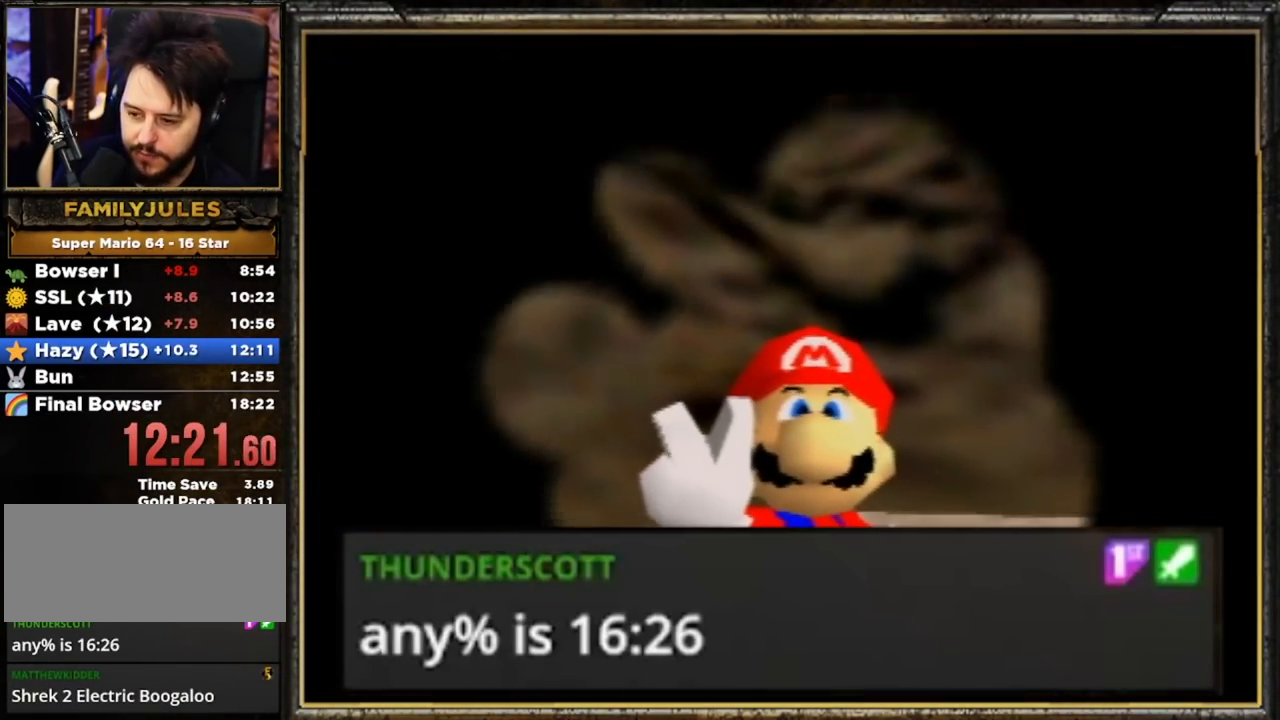
{"buttons": [], "left_stick": "center", "events": []}
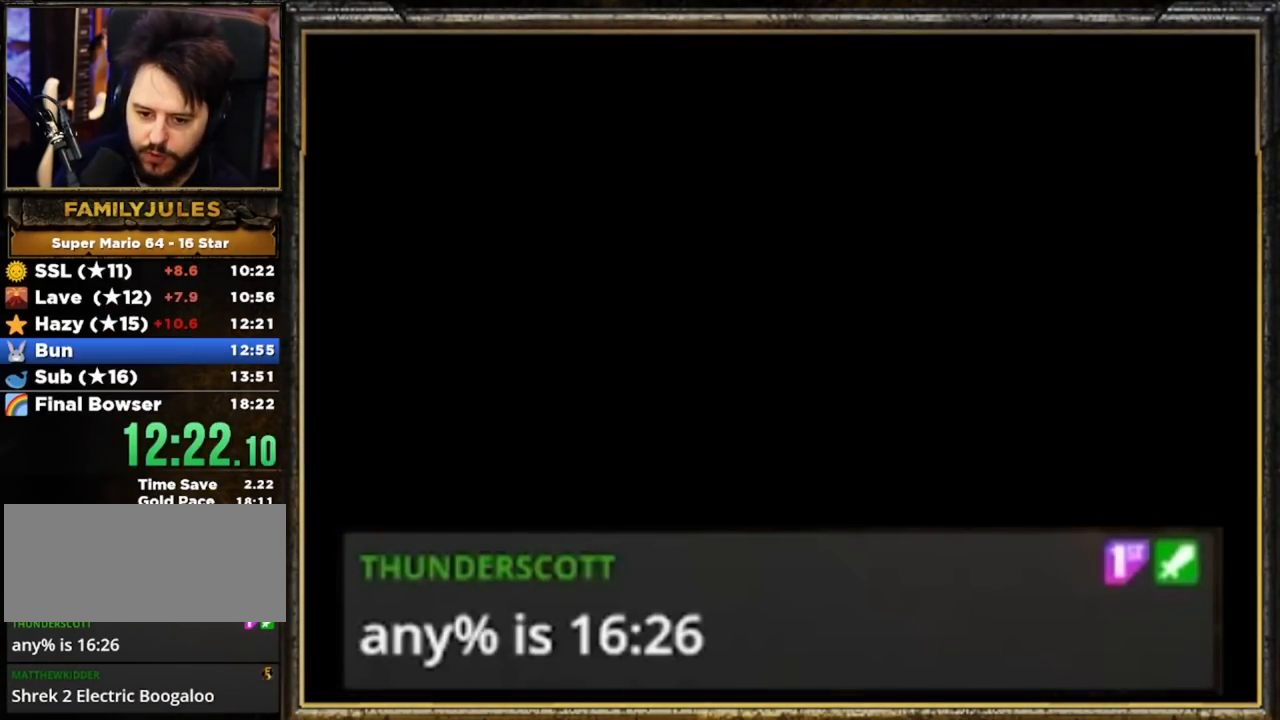
{"buttons": ["B"], "left_stick": "up-left", "events": [[150, "left_stick", "up-right"], [317, "left_stick", "up-left"], [483, "B", "down"]]}
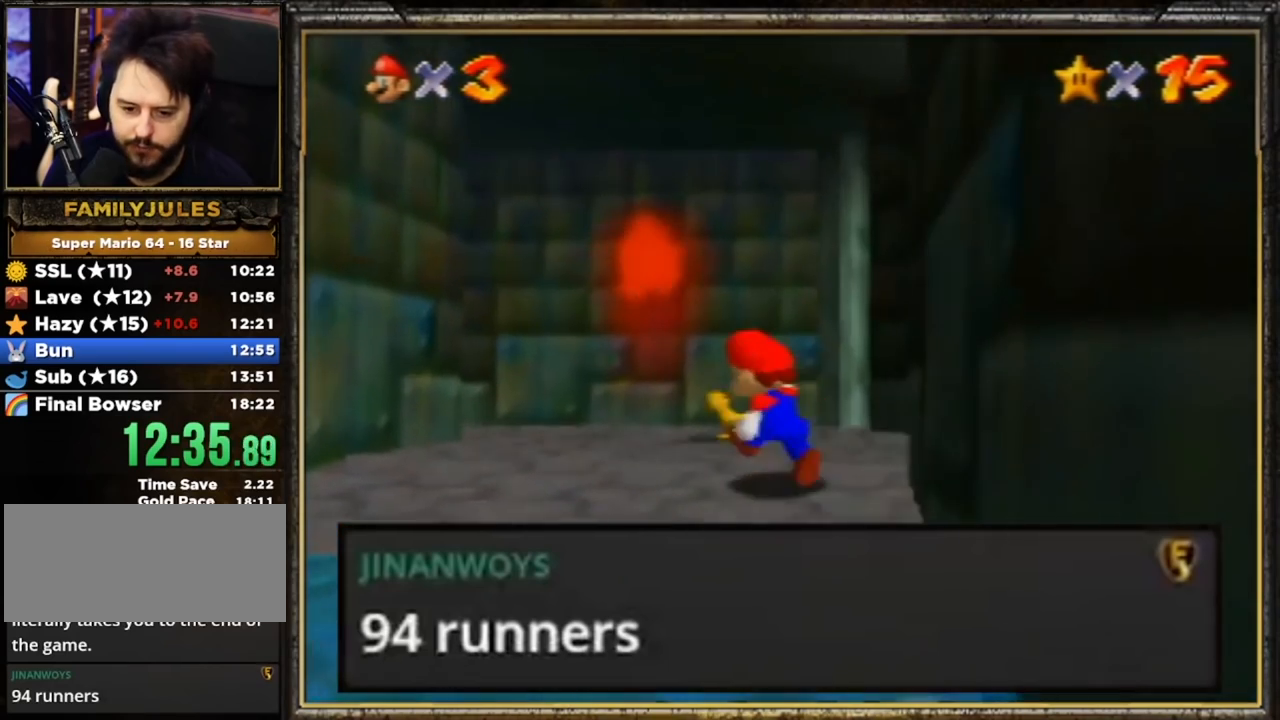
{"buttons": ["B"], "left_stick": "up-left", "events": [[184, "B", "up"], [350, "A", "down"], [384, "B", "down"], [484, "A", "up"]]}
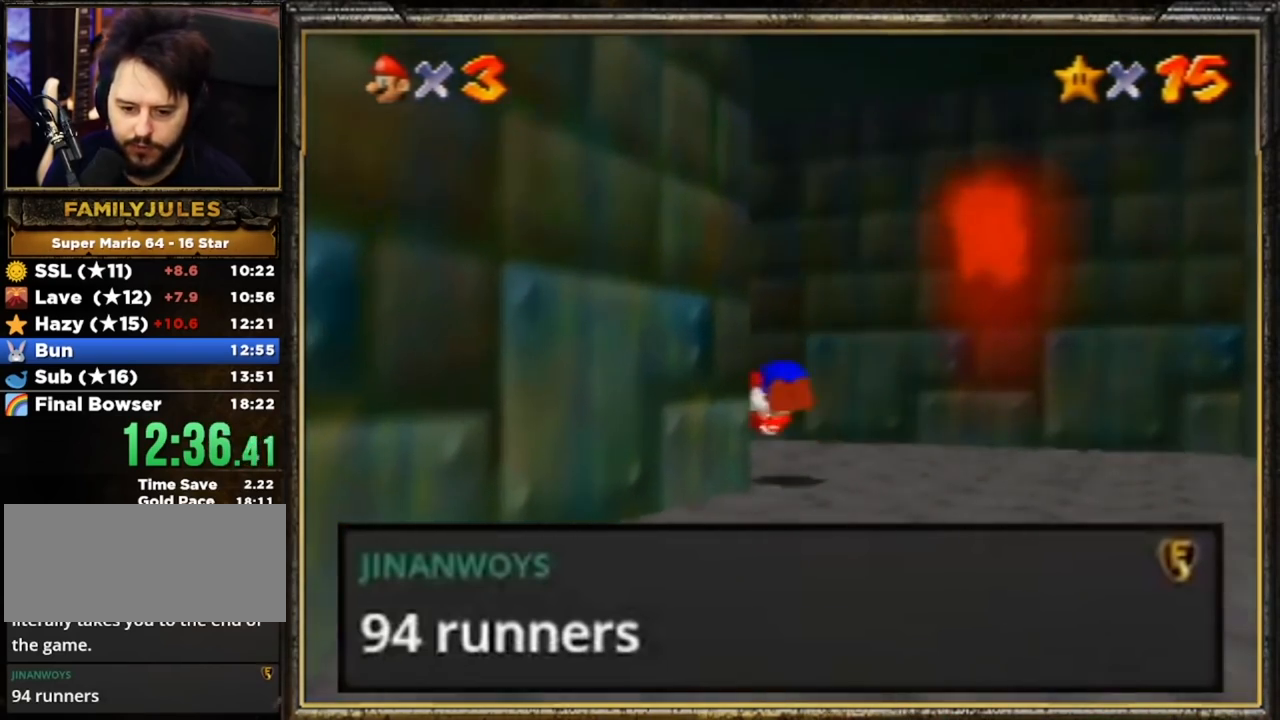
{"buttons": [], "left_stick": "up", "events": [[50, "B", "up"], [417, "left_stick", "up"]]}
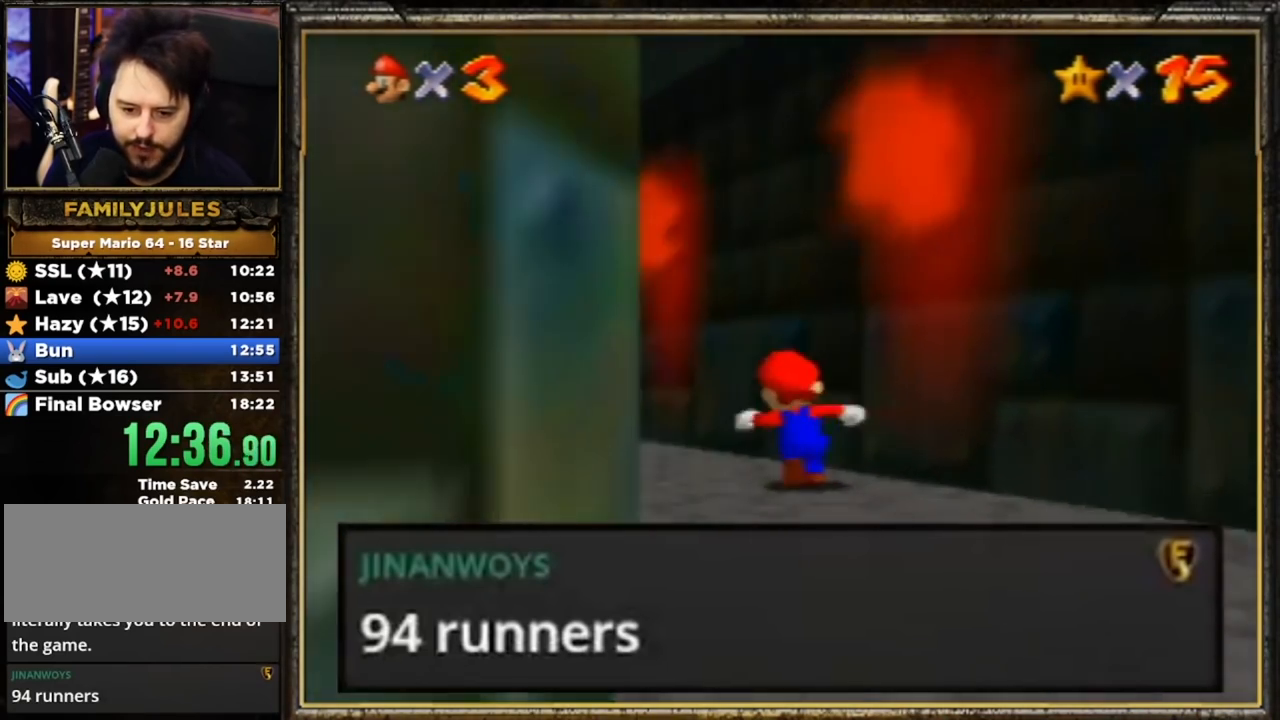
{"buttons": [], "left_stick": "down", "events": [[17, "B", "down"], [184, "B", "up"], [350, "left_stick", "down"]]}
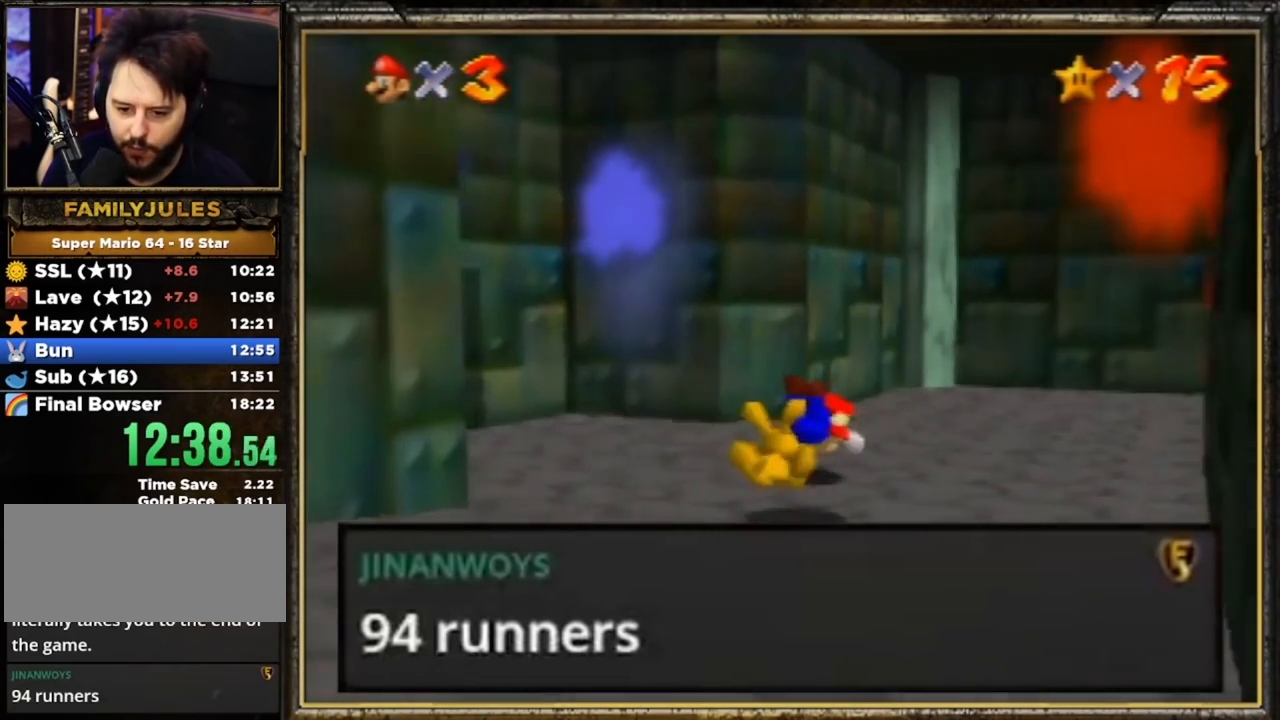
{"buttons": [], "left_stick": "right", "events": [[16, "left_stick", "down-left"], [150, "left_stick", "down-right"], [283, "left_stick", "right"]]}
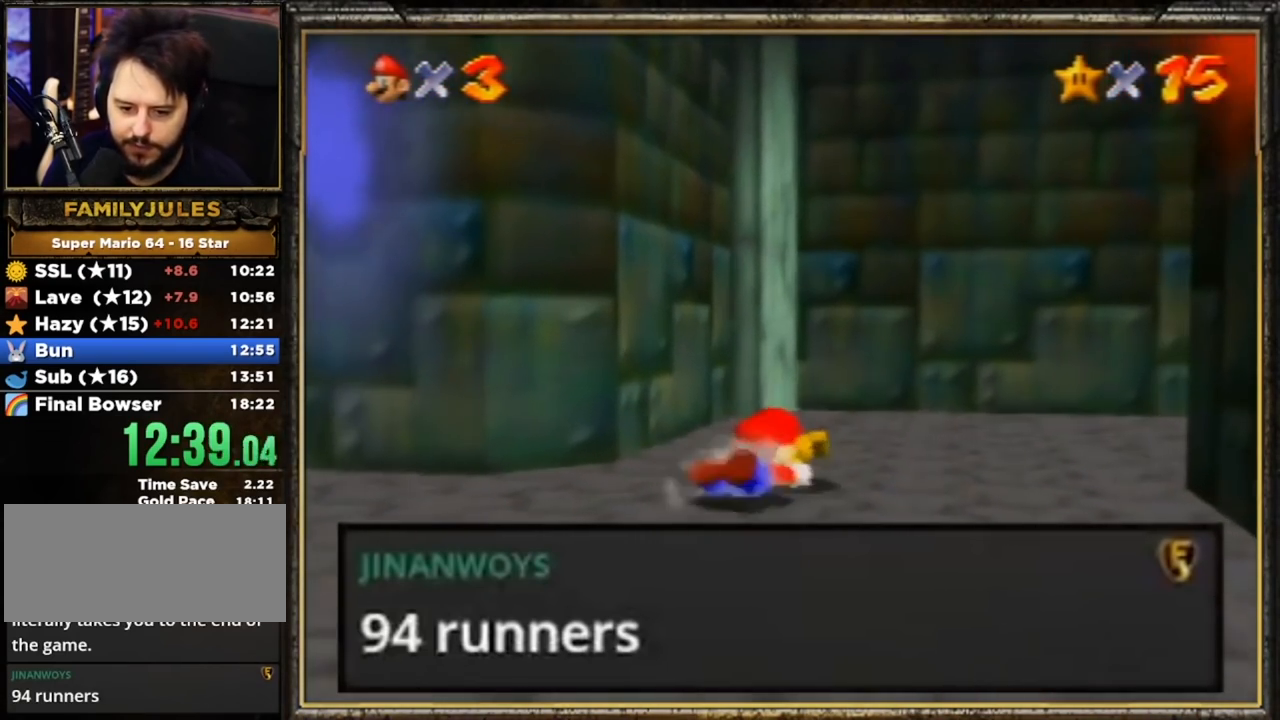
{"buttons": ["A"], "left_stick": "center", "events": [[50, "left_stick", "center"], [84, "A", "down"], [184, "A", "up"], [250, "A", "down"], [317, "A", "up"], [451, "A", "down"]]}